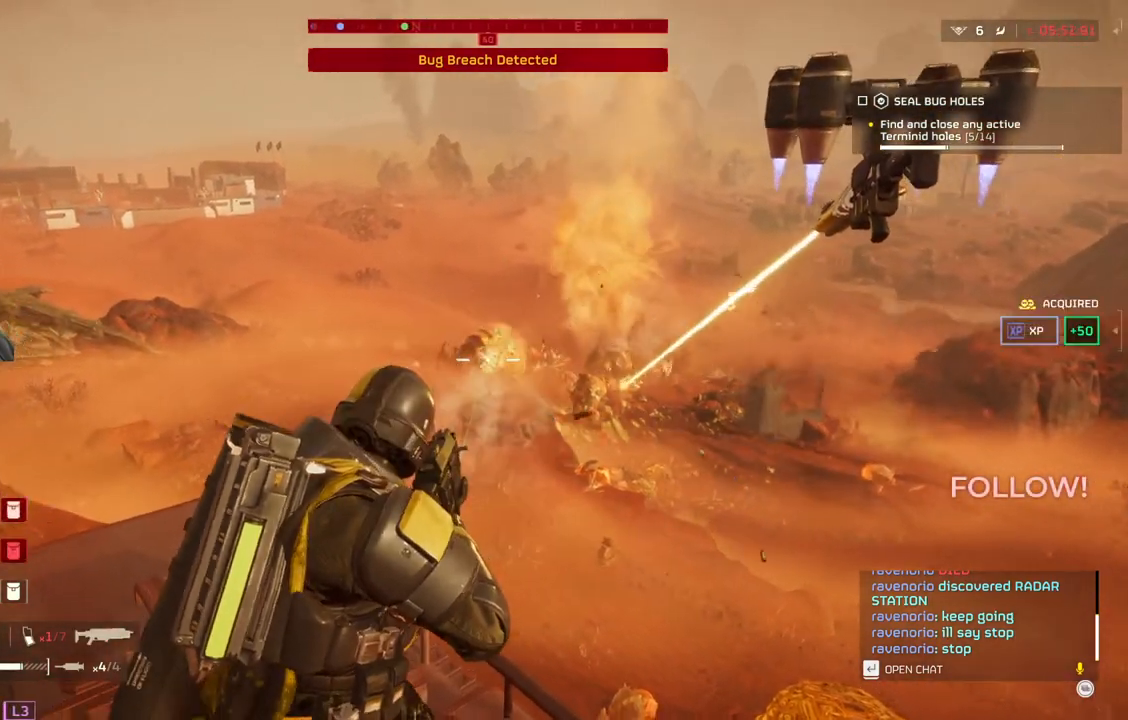
Gameplay with a controller (PlayStation layout); each line is a JSON object with the inputs held at the frame after it. "events" lists button and stick changes between this image and that frame as [ms after this image, input, new state], when the widget could be followed in between. Not read: right_stick.
{"buttons": ["L2"], "left_stick": "center", "events": []}
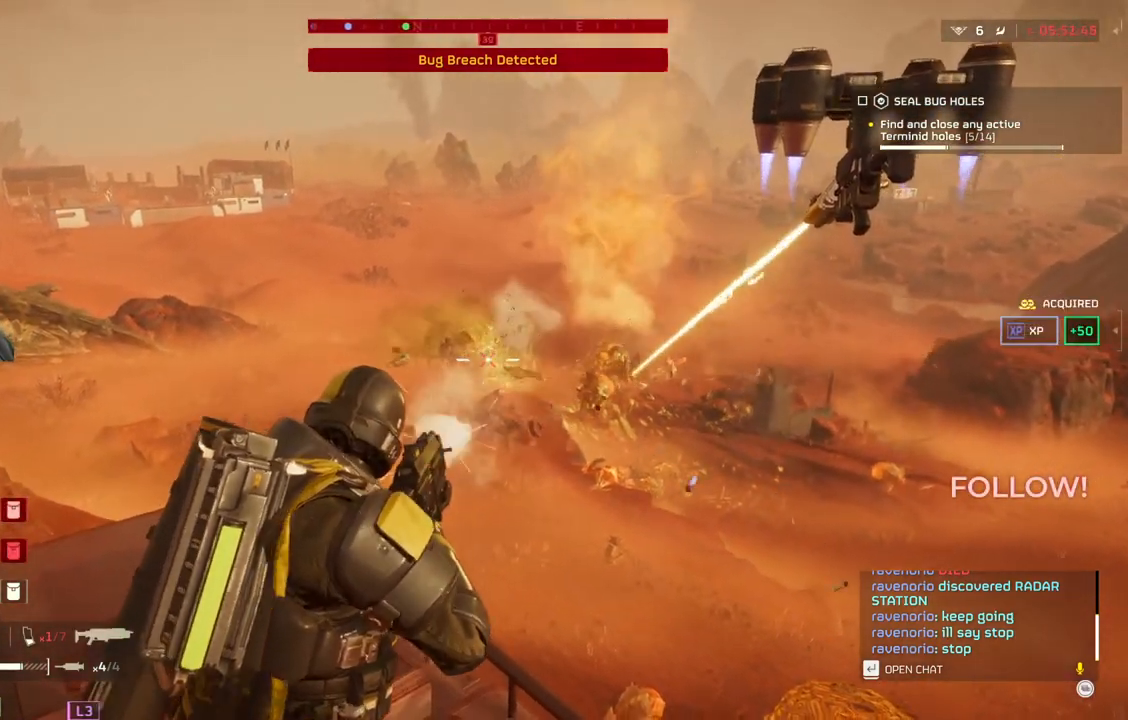
{"buttons": ["L2"], "left_stick": "center", "events": []}
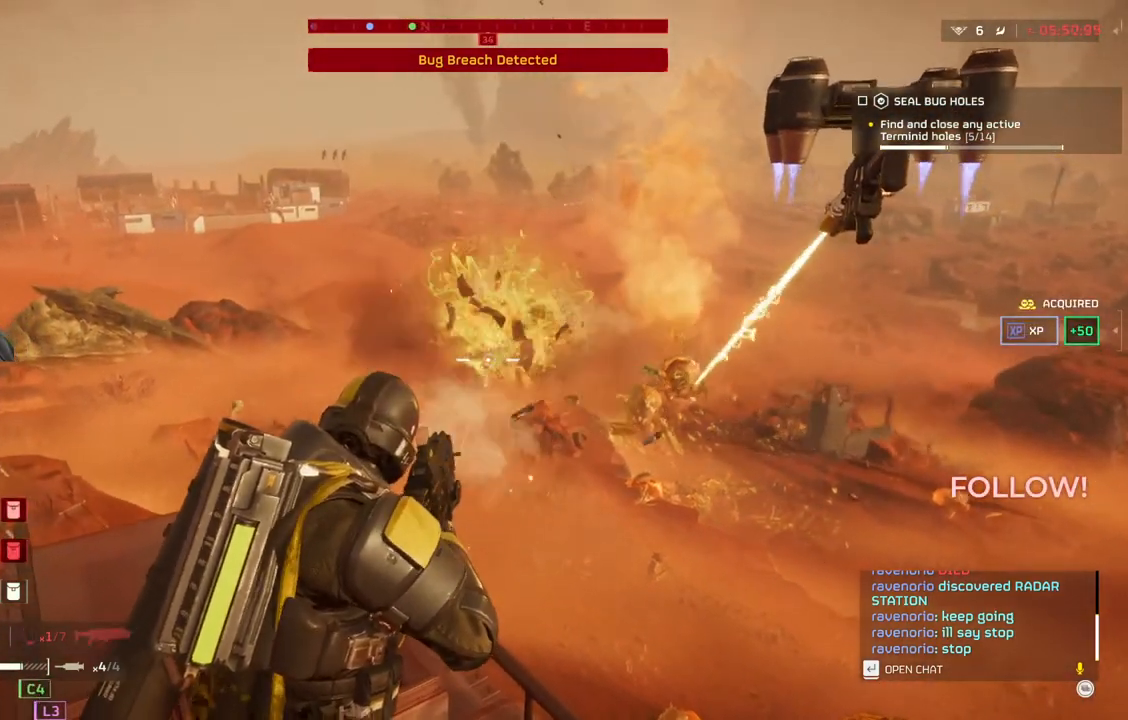
{"buttons": [], "left_stick": "center", "events": [[317, "L2", "up"]]}
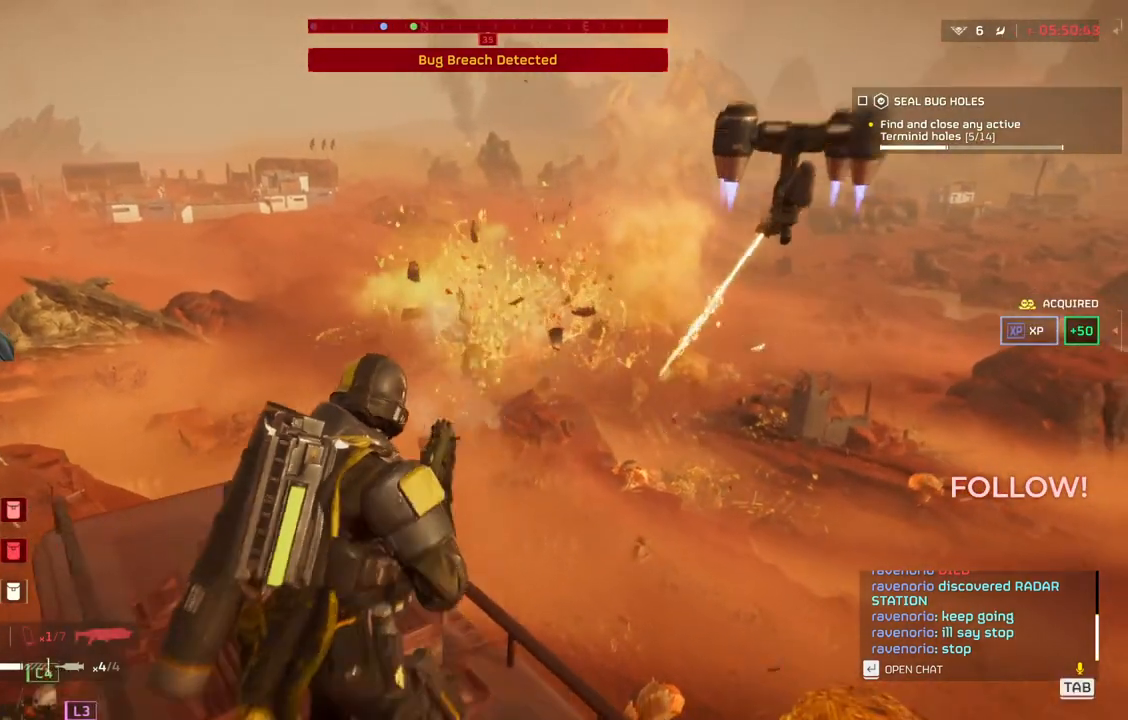
{"buttons": [], "left_stick": "center", "events": []}
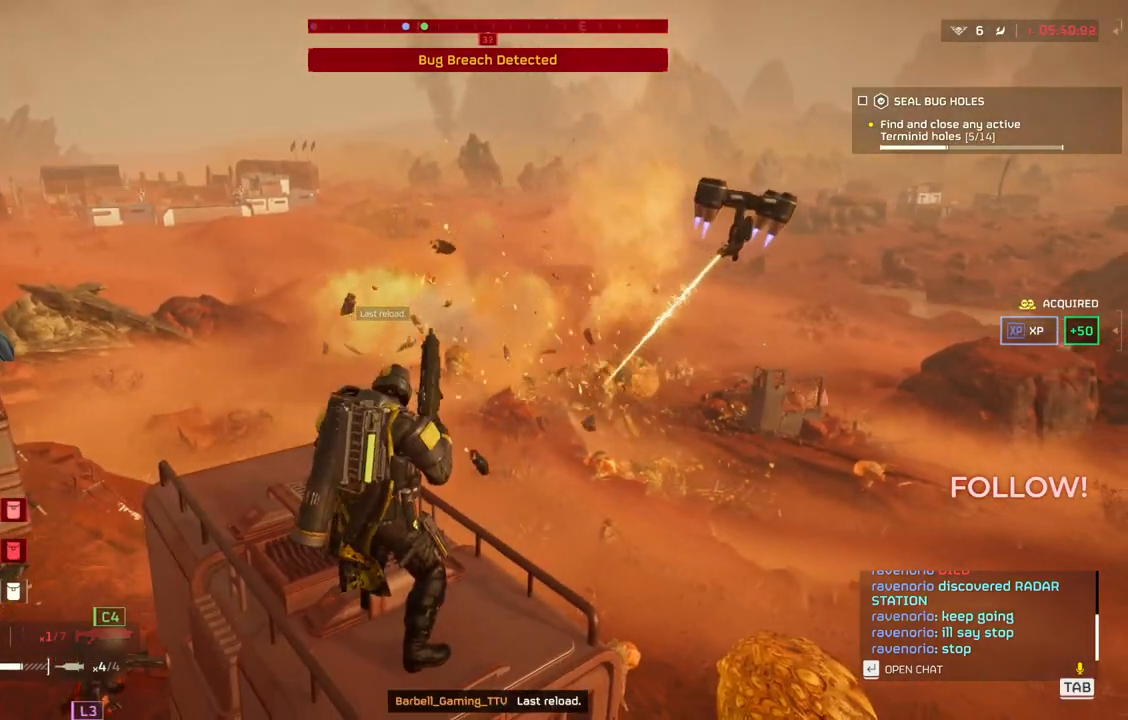
{"buttons": [], "left_stick": "center", "events": []}
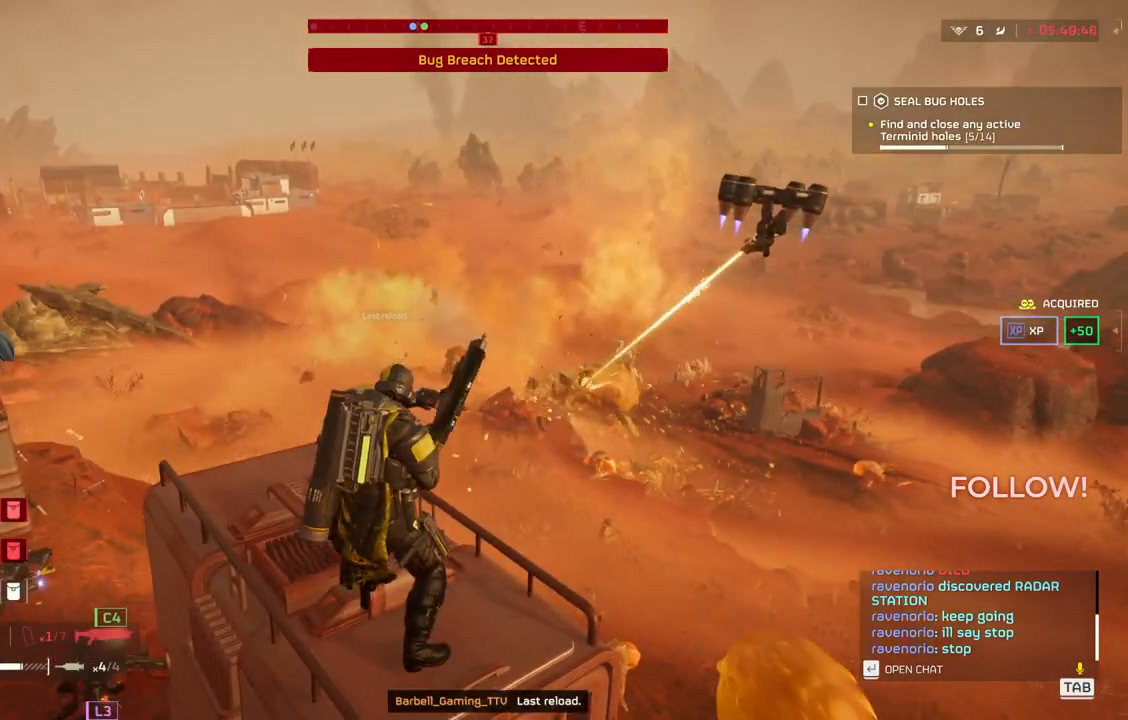
{"buttons": [], "left_stick": "center", "events": []}
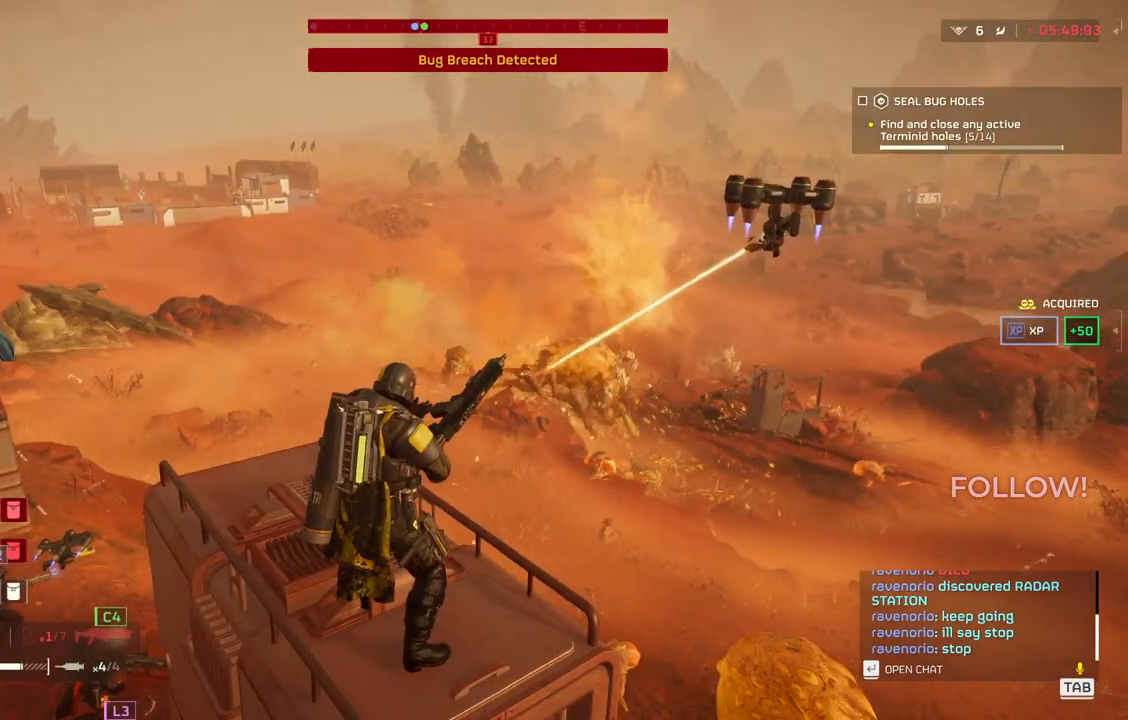
{"buttons": ["L2"], "left_stick": "center", "events": [[300, "L2", "down"]]}
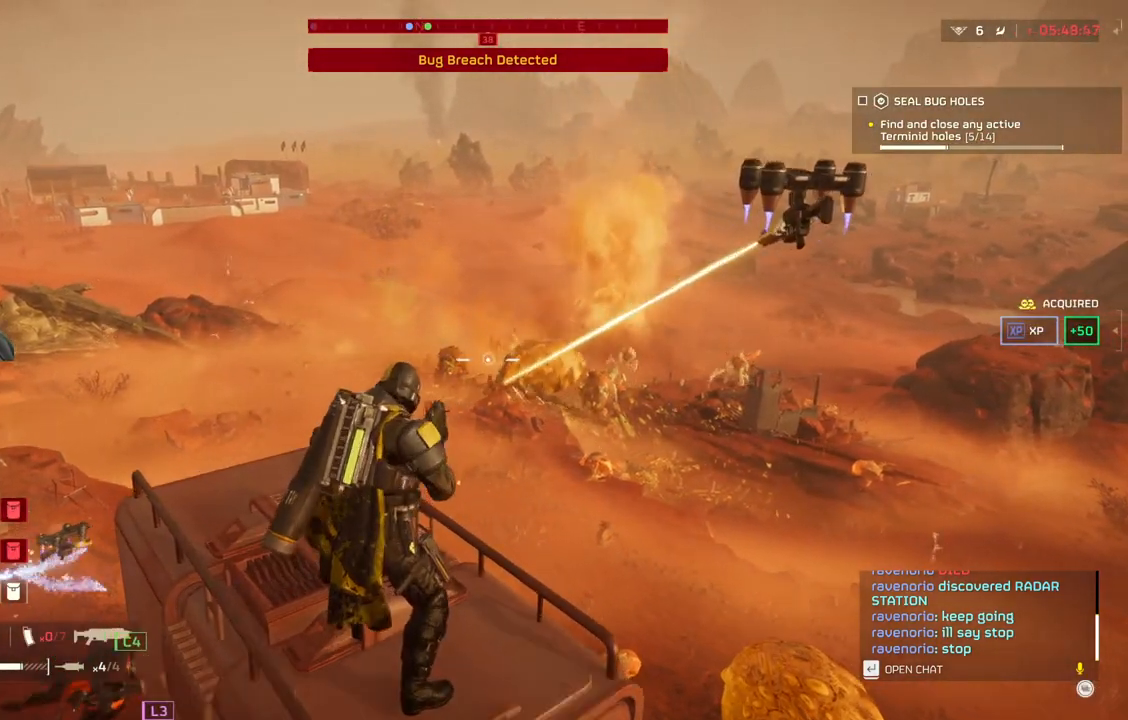
{"buttons": ["L2"], "left_stick": "center", "events": []}
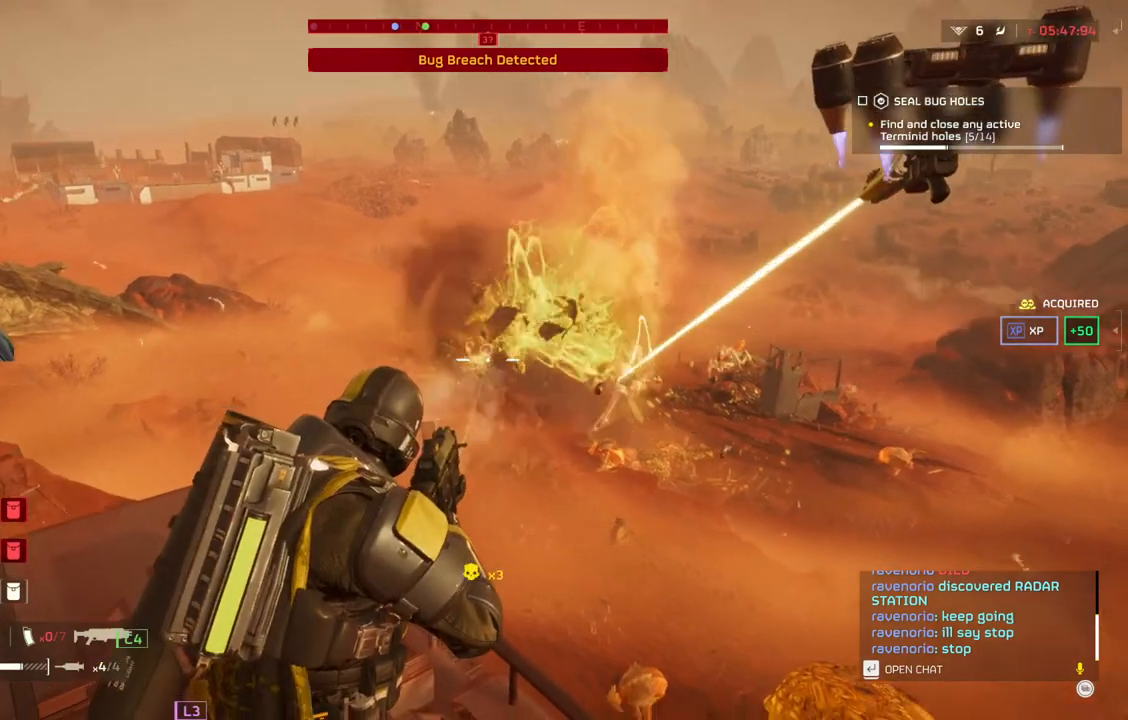
{"buttons": ["L2"], "left_stick": "center", "events": []}
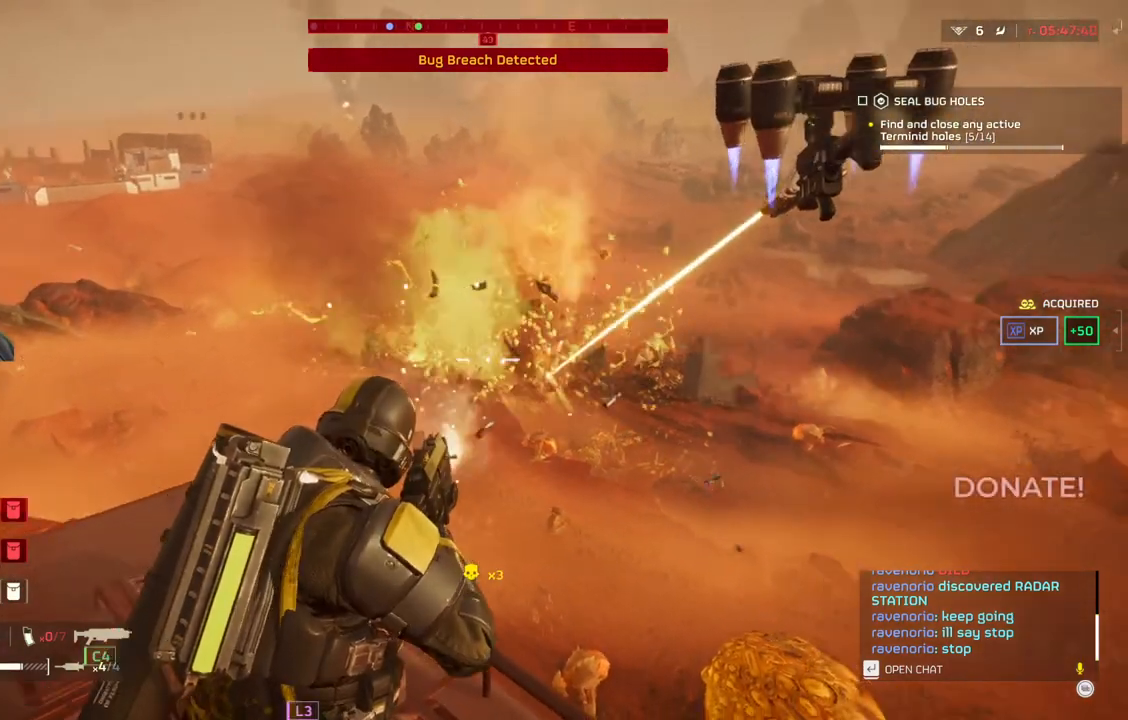
{"buttons": ["L2"], "left_stick": "center", "events": []}
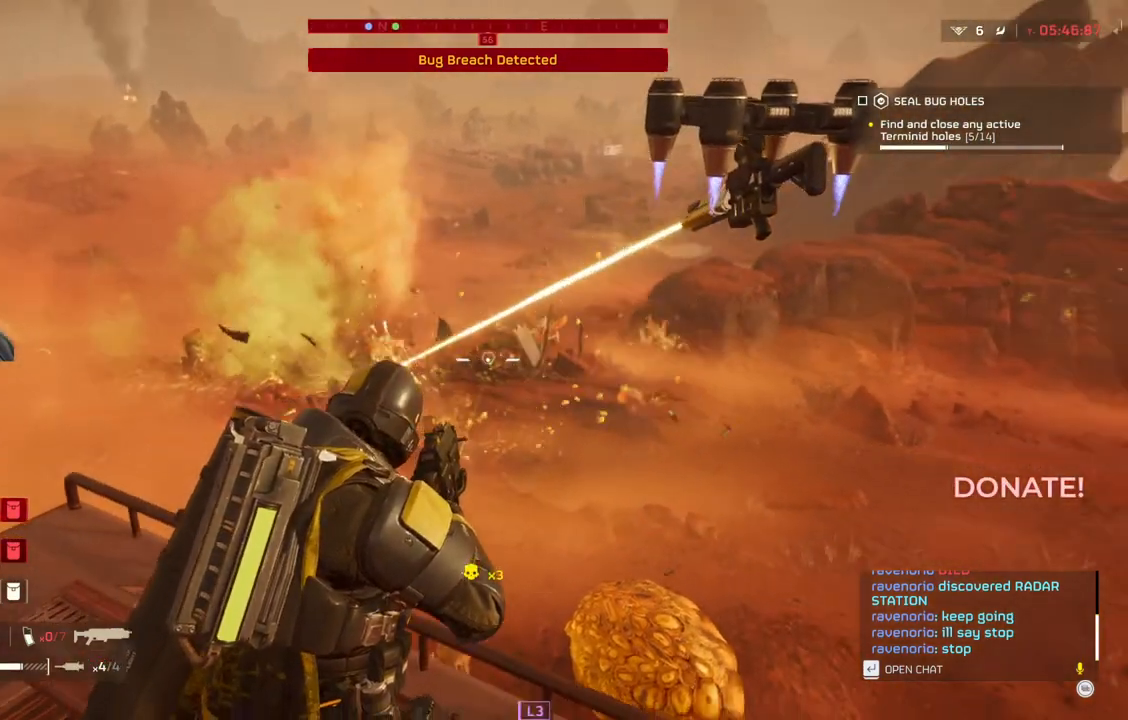
{"buttons": ["L2"], "left_stick": "center", "events": []}
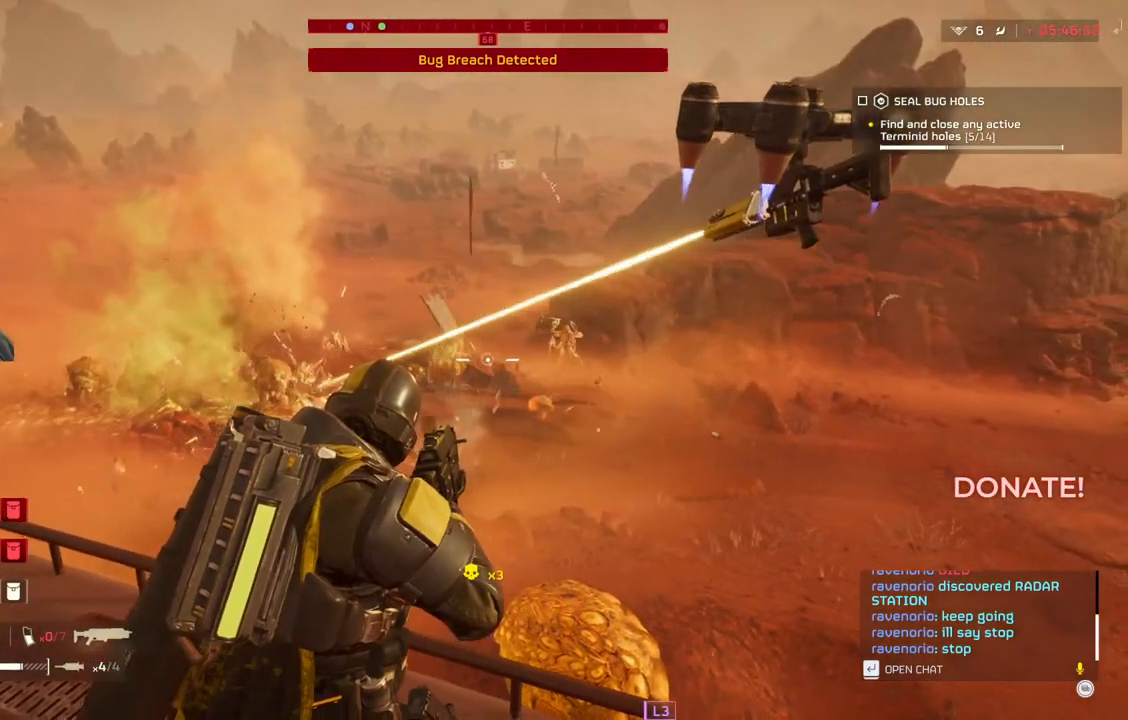
{"buttons": ["L2"], "left_stick": "center", "events": []}
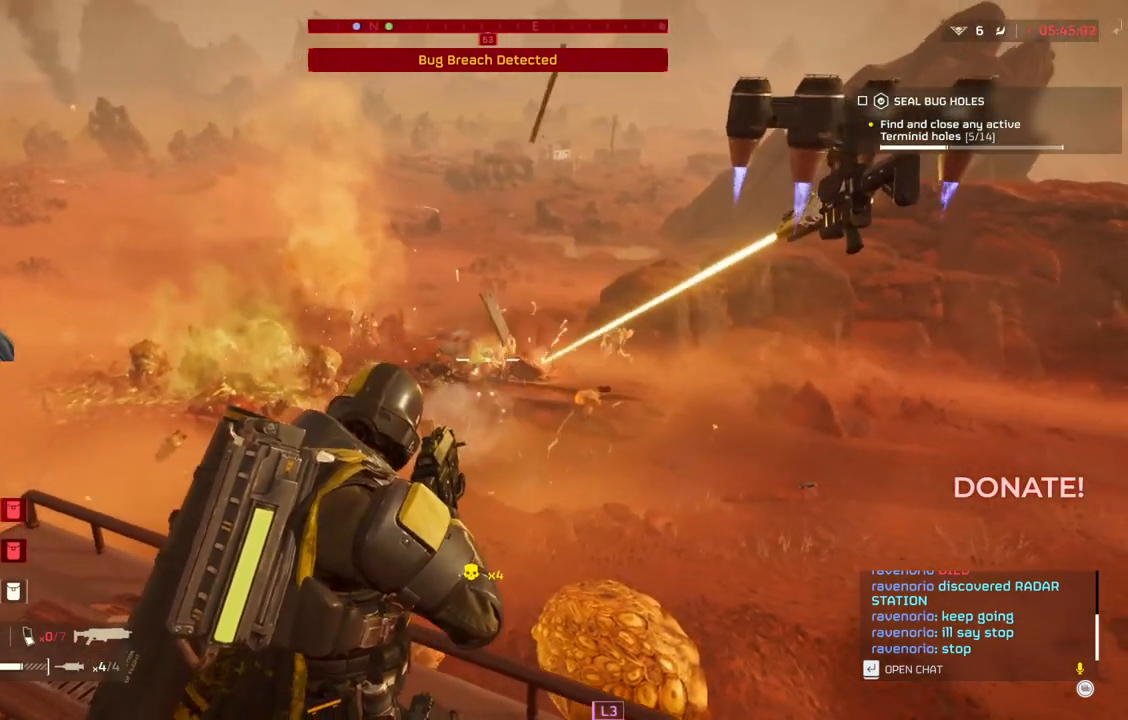
{"buttons": ["L2"], "left_stick": "center", "events": []}
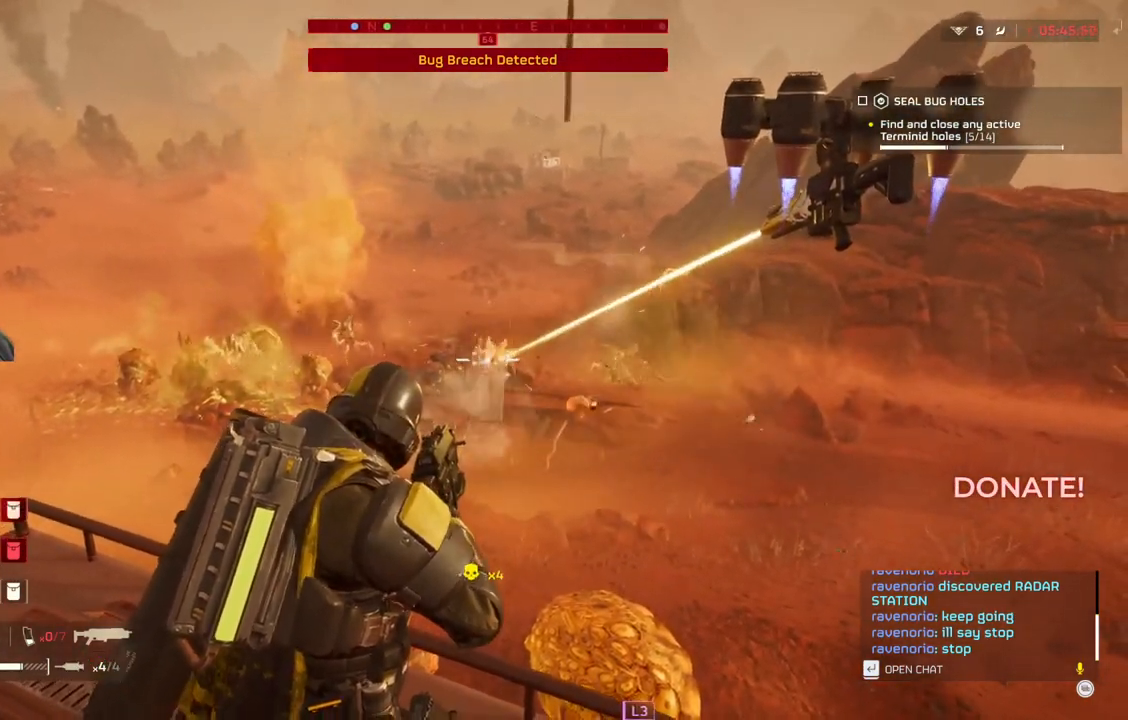
{"buttons": ["L2"], "left_stick": "center", "events": []}
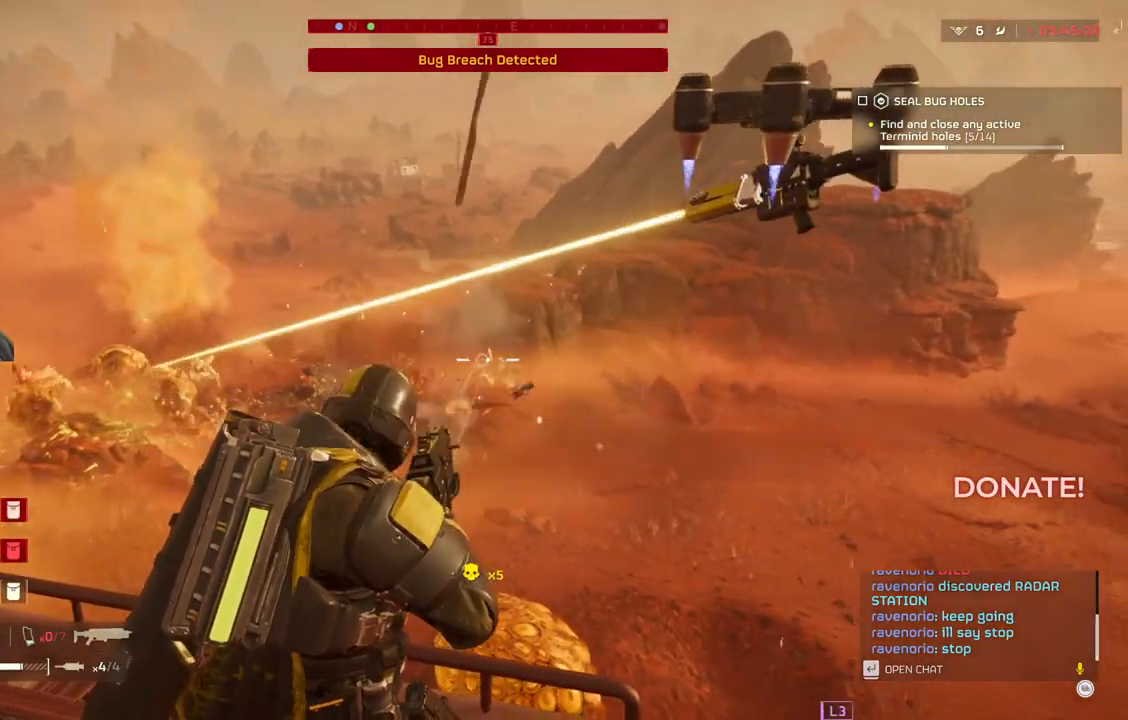
{"buttons": [], "left_stick": "center"}
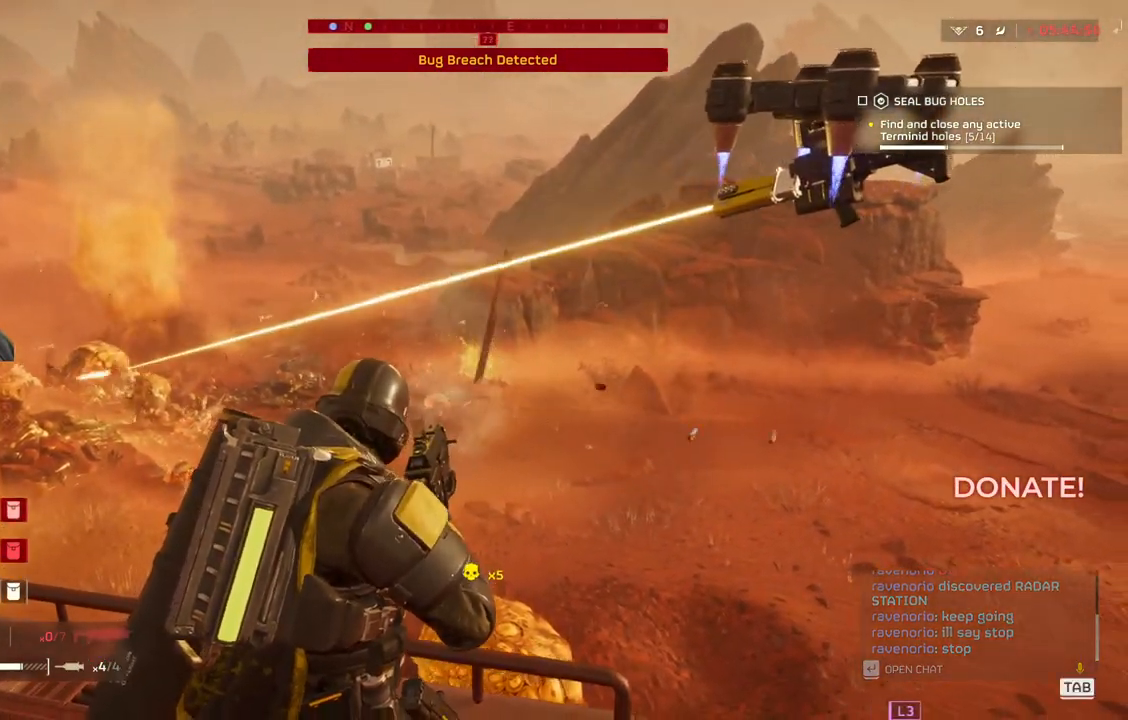
{"buttons": [], "left_stick": "center", "events": []}
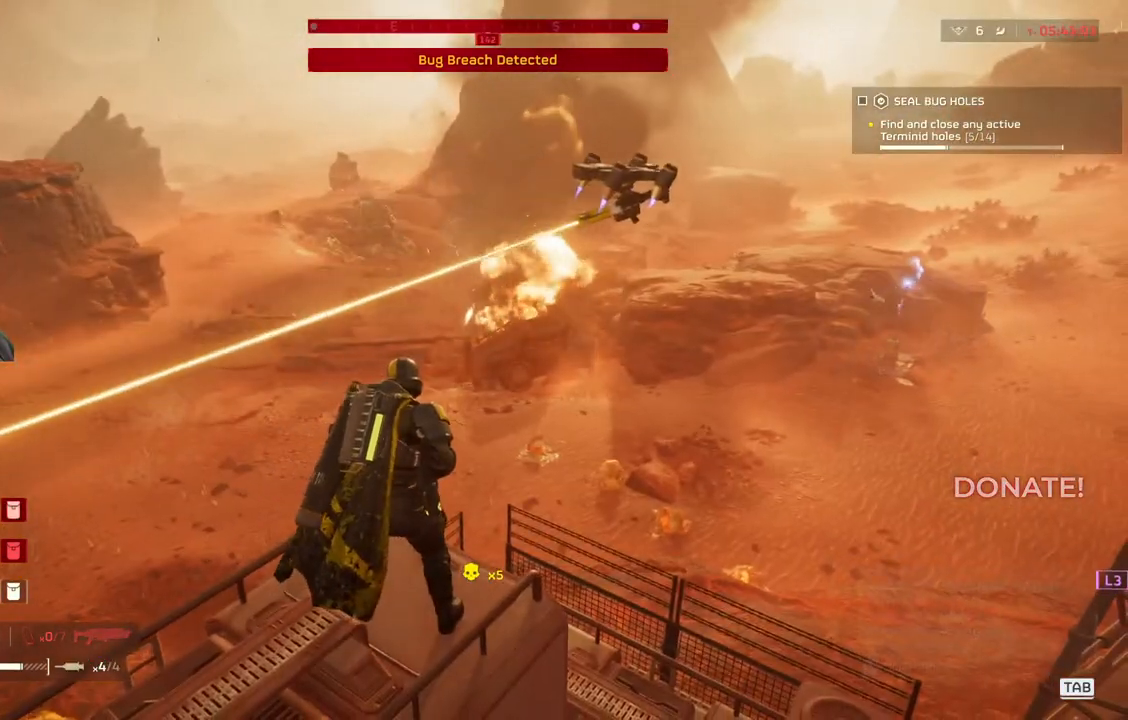
{"buttons": [], "left_stick": "center", "events": []}
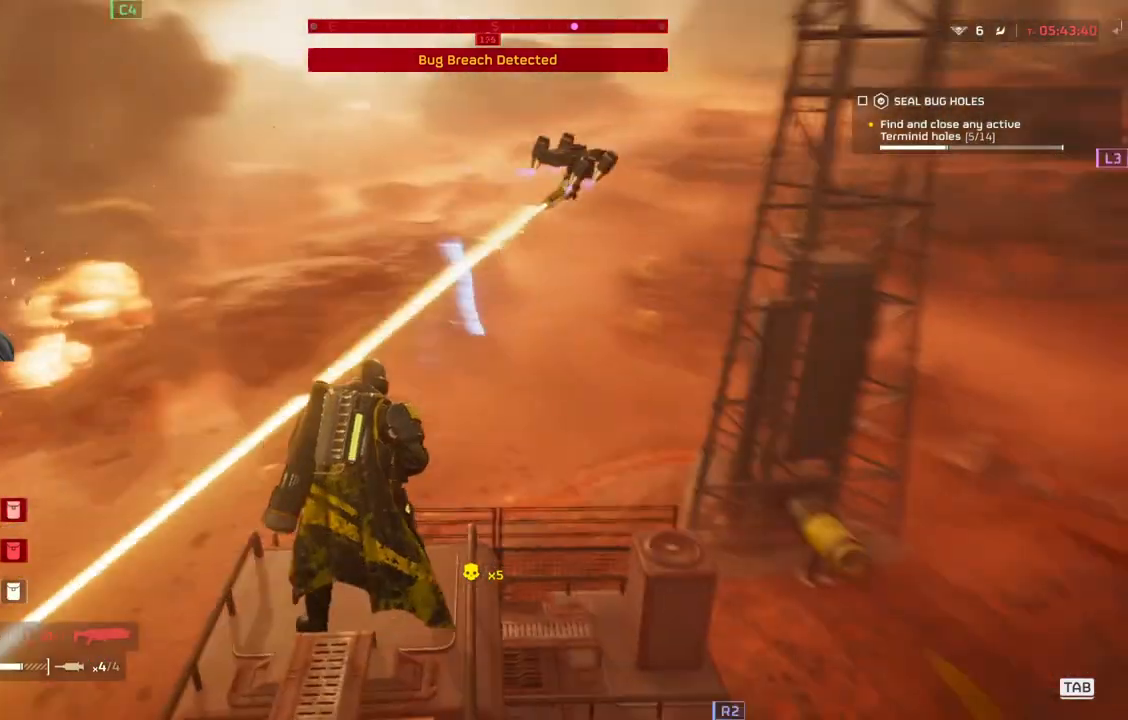
{"buttons": [], "left_stick": "center", "events": []}
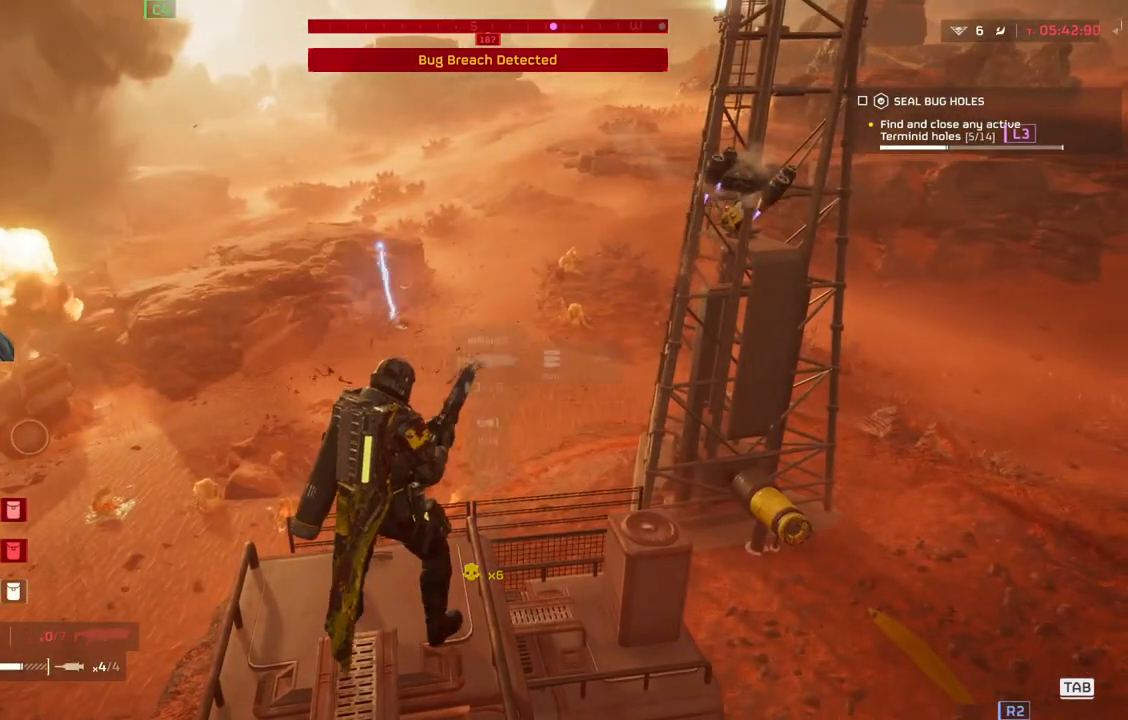
{"buttons": [], "left_stick": "center", "events": []}
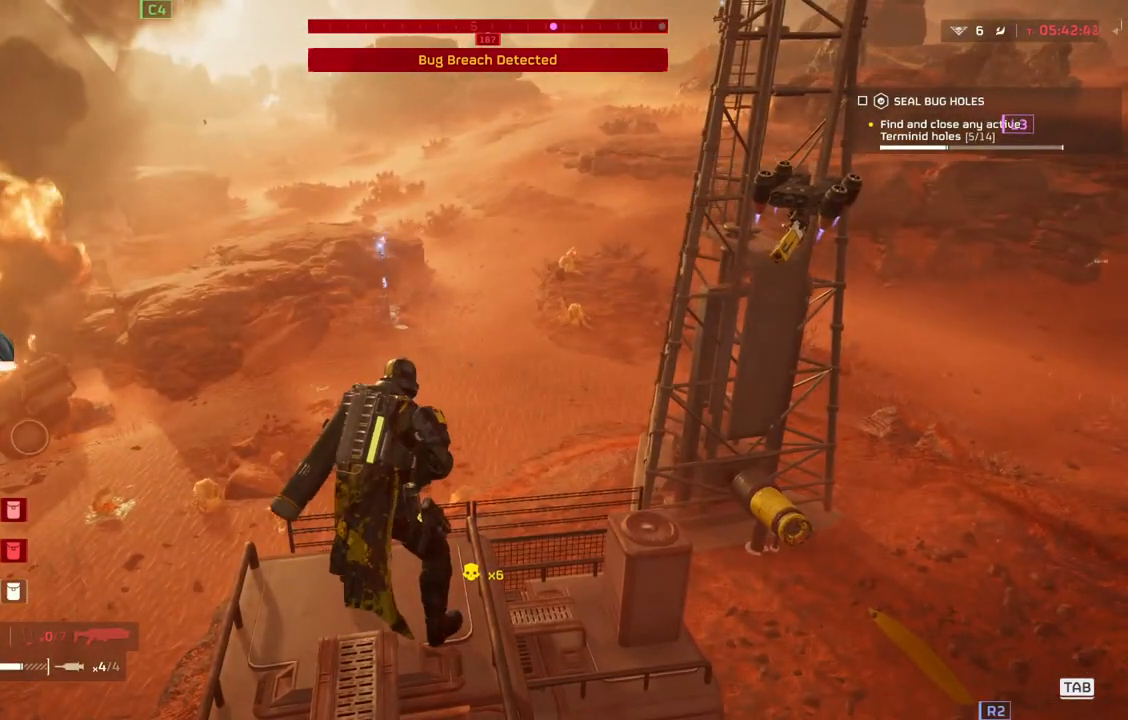
{"buttons": [], "left_stick": "center", "events": []}
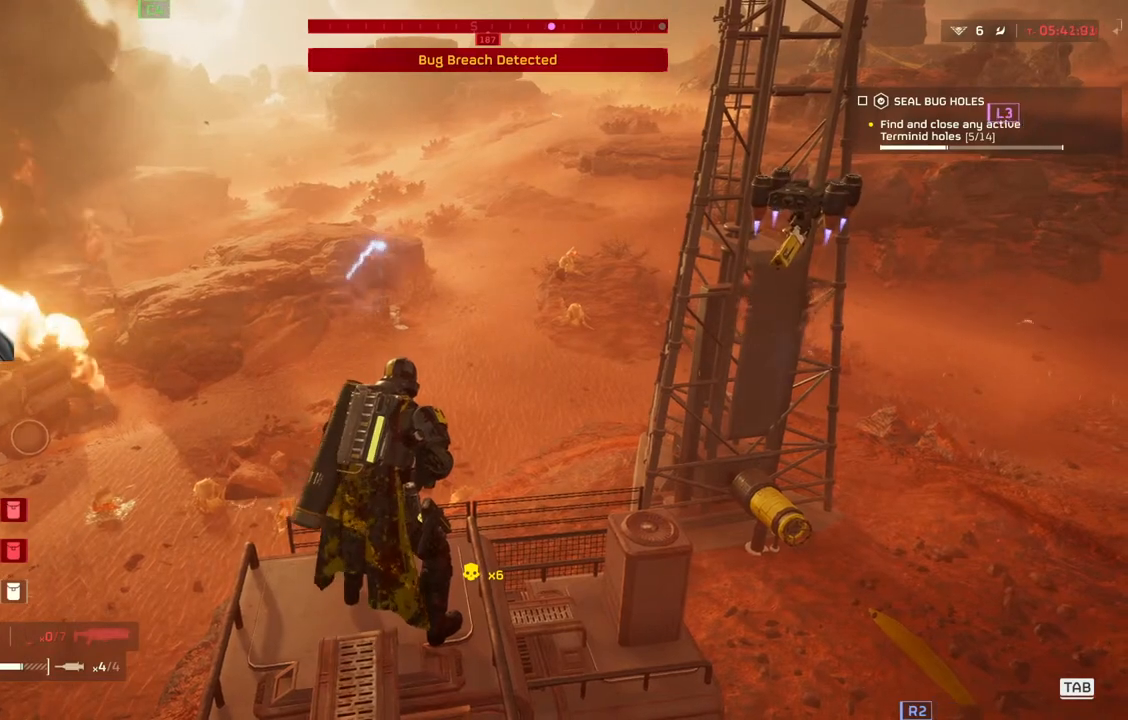
{"buttons": [], "left_stick": "center", "events": []}
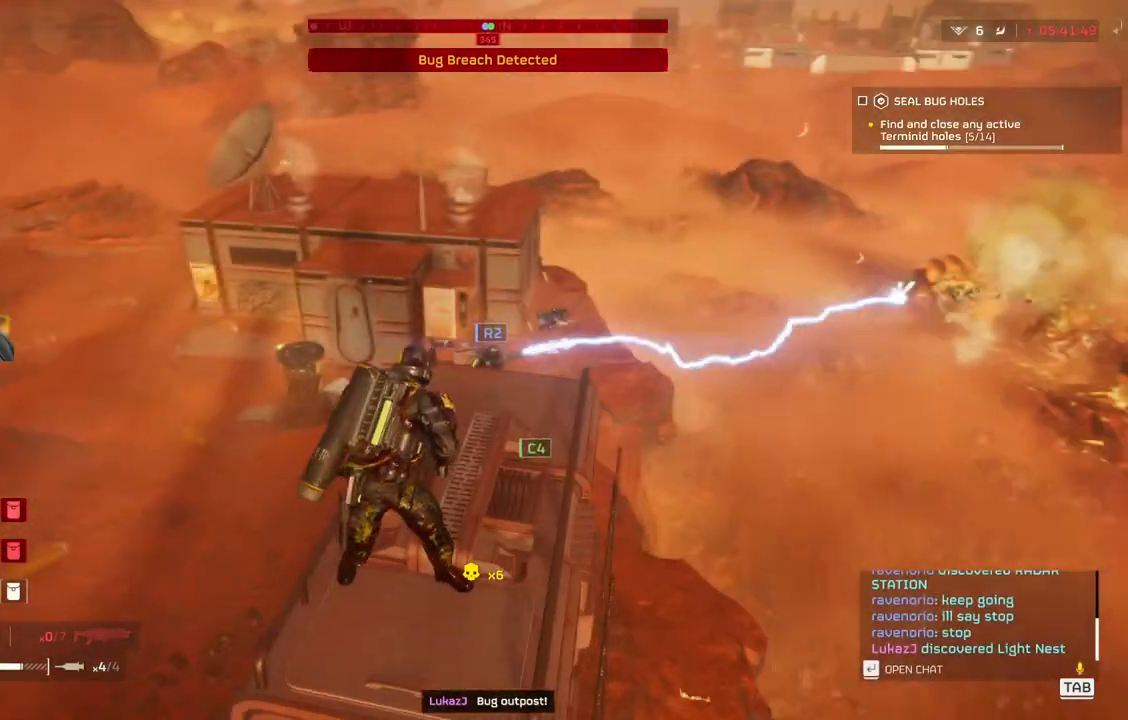
{"buttons": [], "left_stick": "center", "events": []}
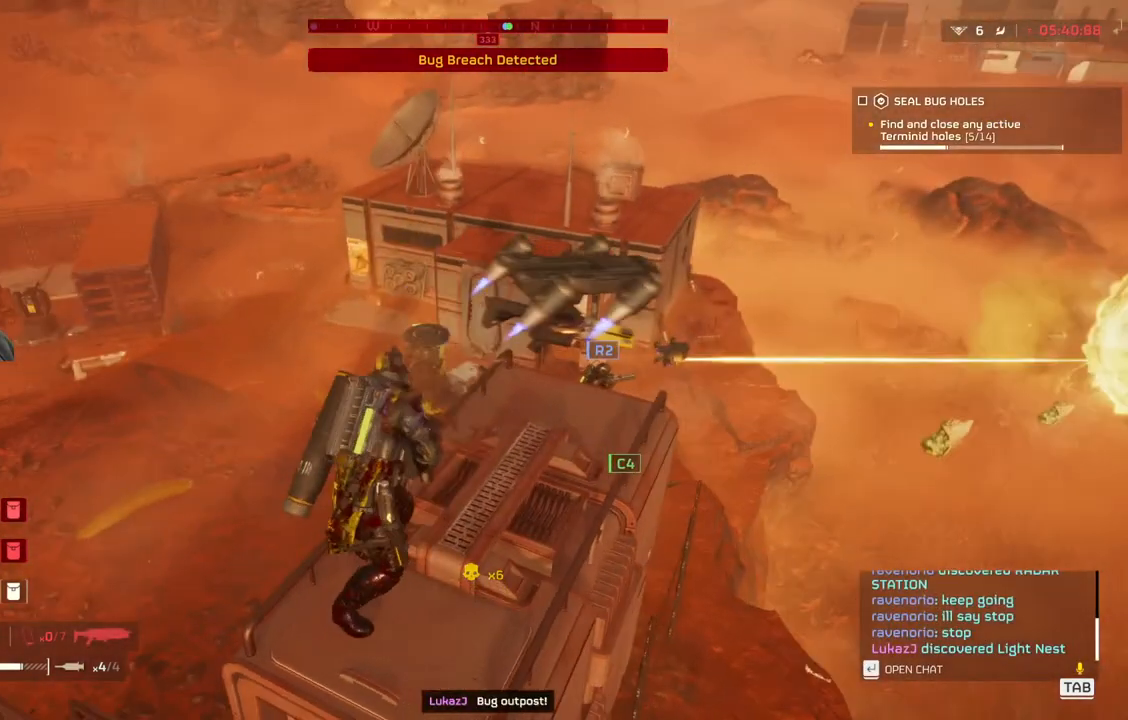
{"buttons": [], "left_stick": "up", "events": [[250, "left_stick", "up"], [300, "L3", "down"], [467, "L3", "up"]]}
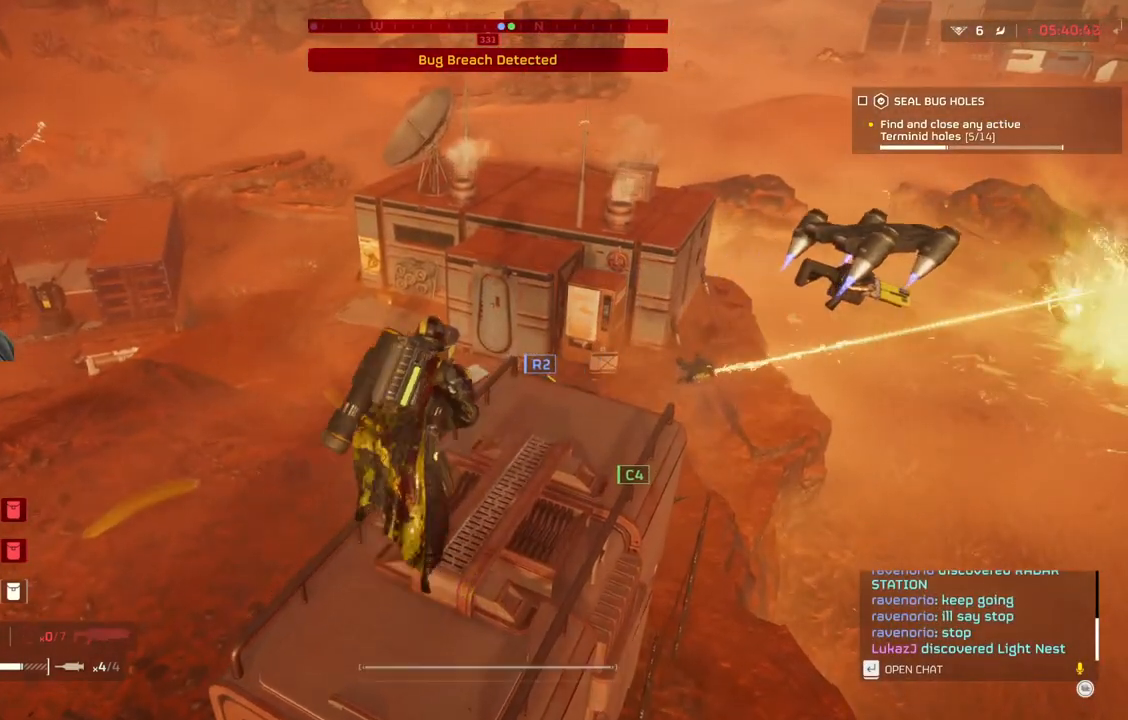
{"buttons": [], "left_stick": "up", "events": []}
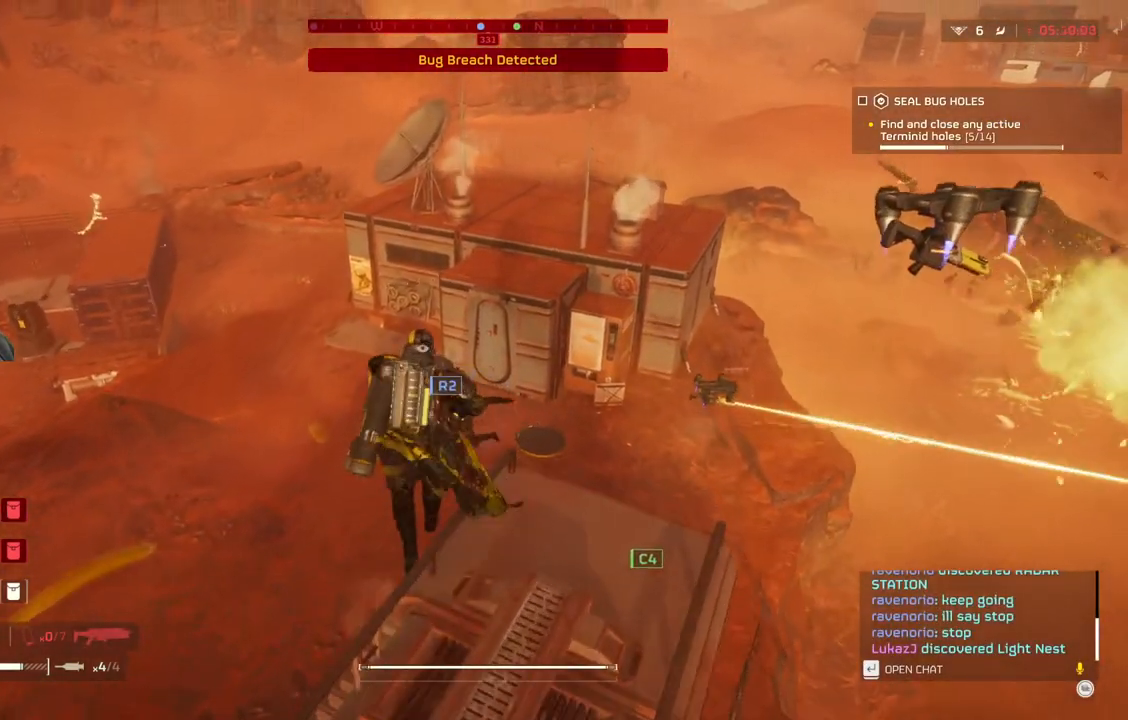
{"buttons": [], "left_stick": "up", "events": []}
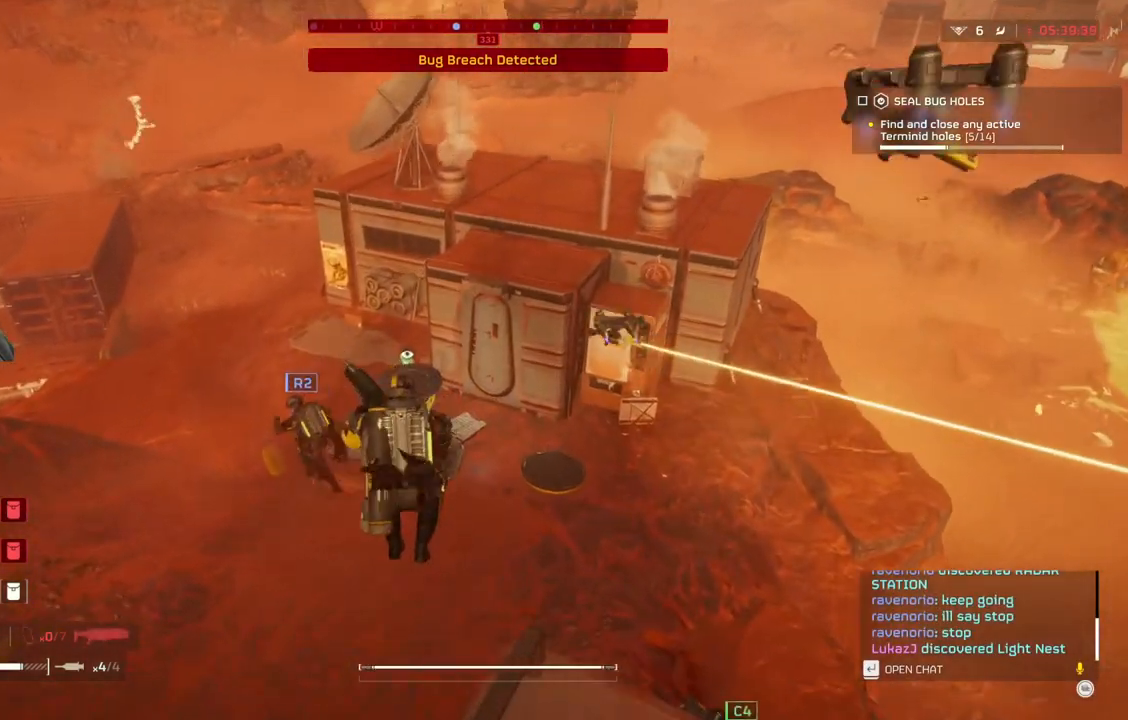
{"buttons": [], "left_stick": "up", "events": []}
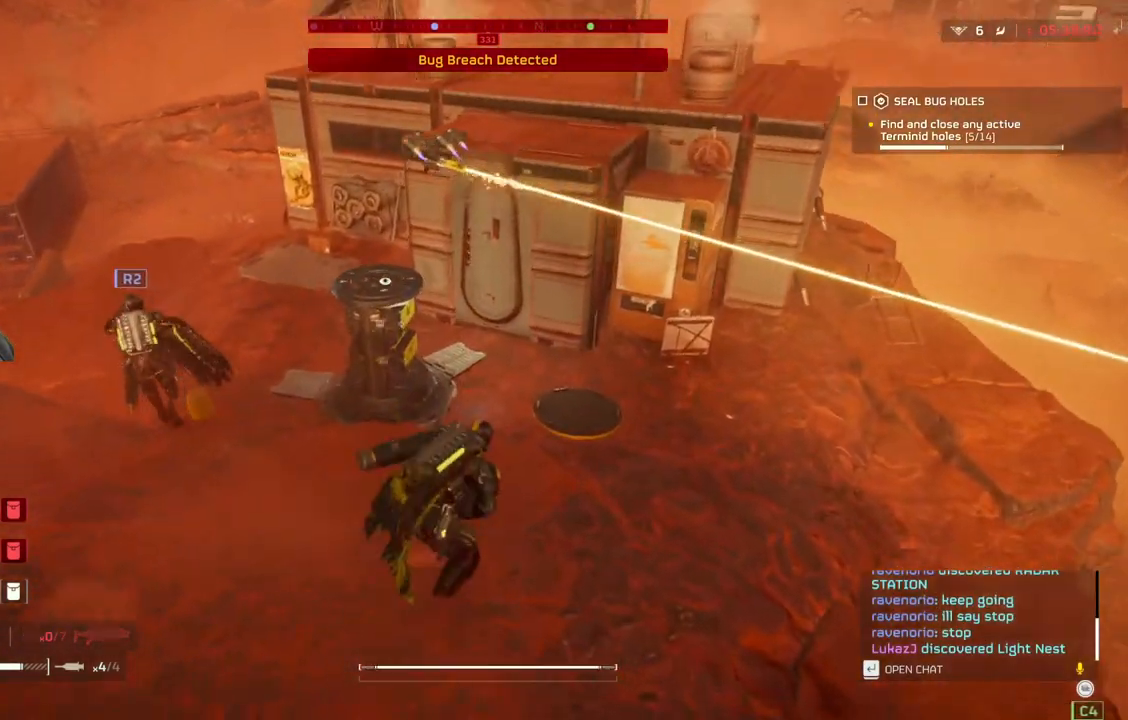
{"buttons": [], "left_stick": "up", "events": []}
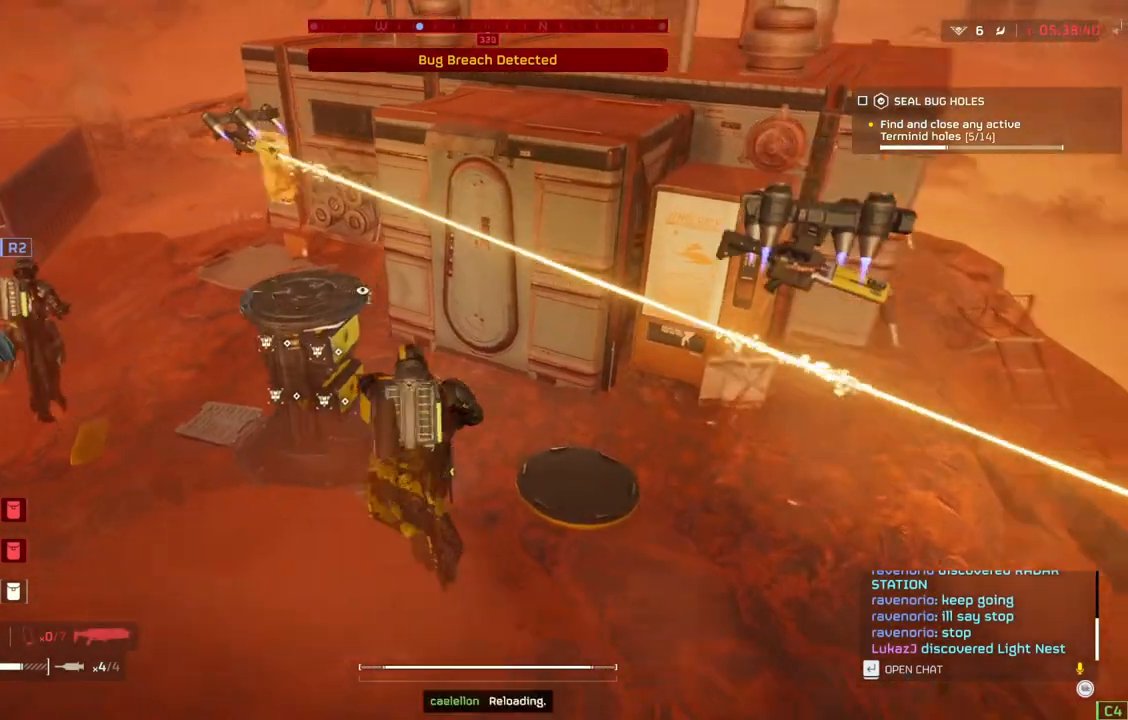
{"buttons": [], "left_stick": "center", "events": [[83, "left_stick", "center"]]}
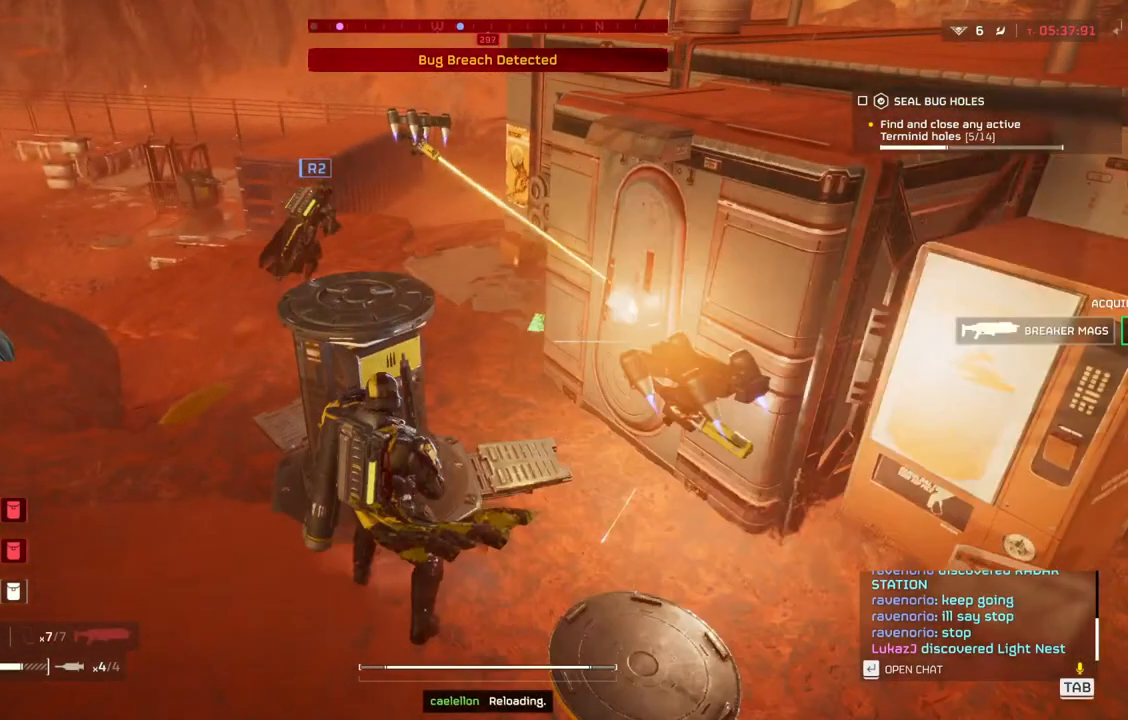
{"buttons": [], "left_stick": "left", "events": [[483, "left_stick", "left"]]}
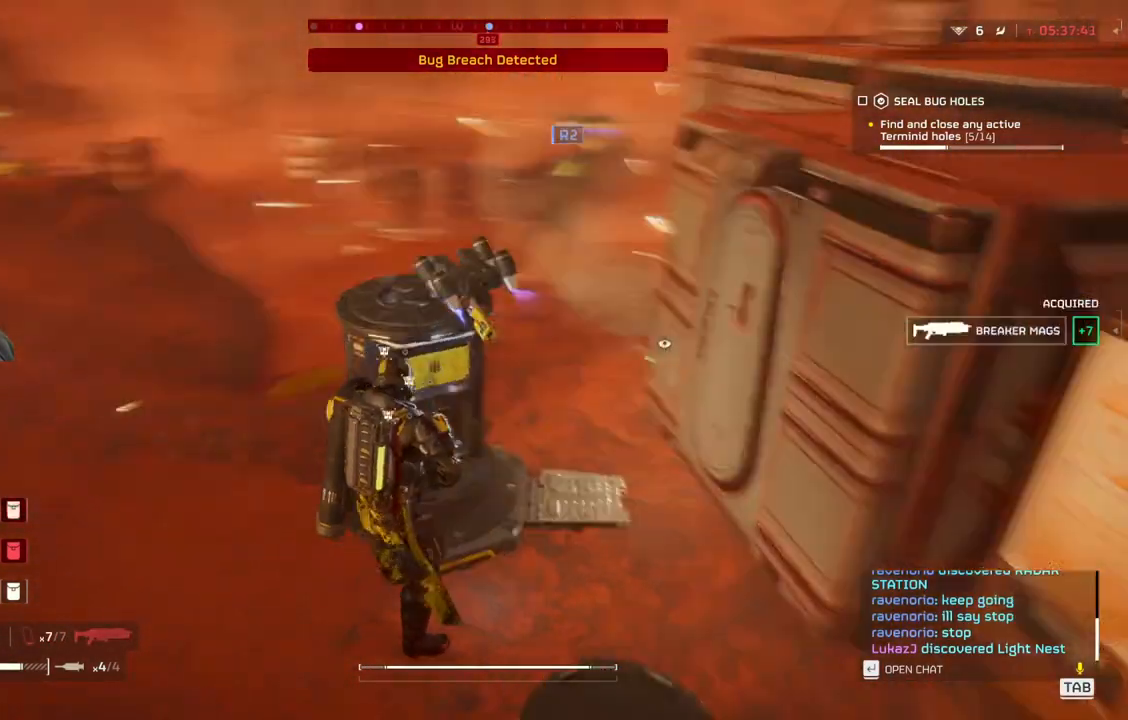
{"buttons": [], "left_stick": "left", "events": []}
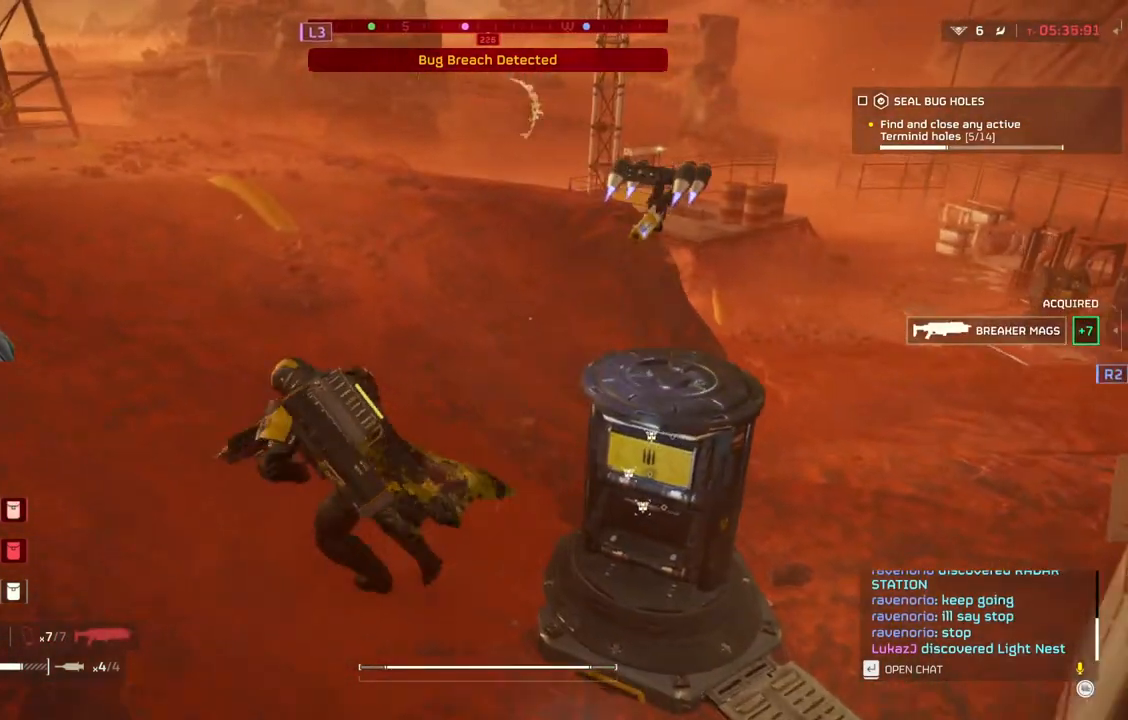
{"buttons": [], "left_stick": "center", "events": [[117, "left_stick", "center"]]}